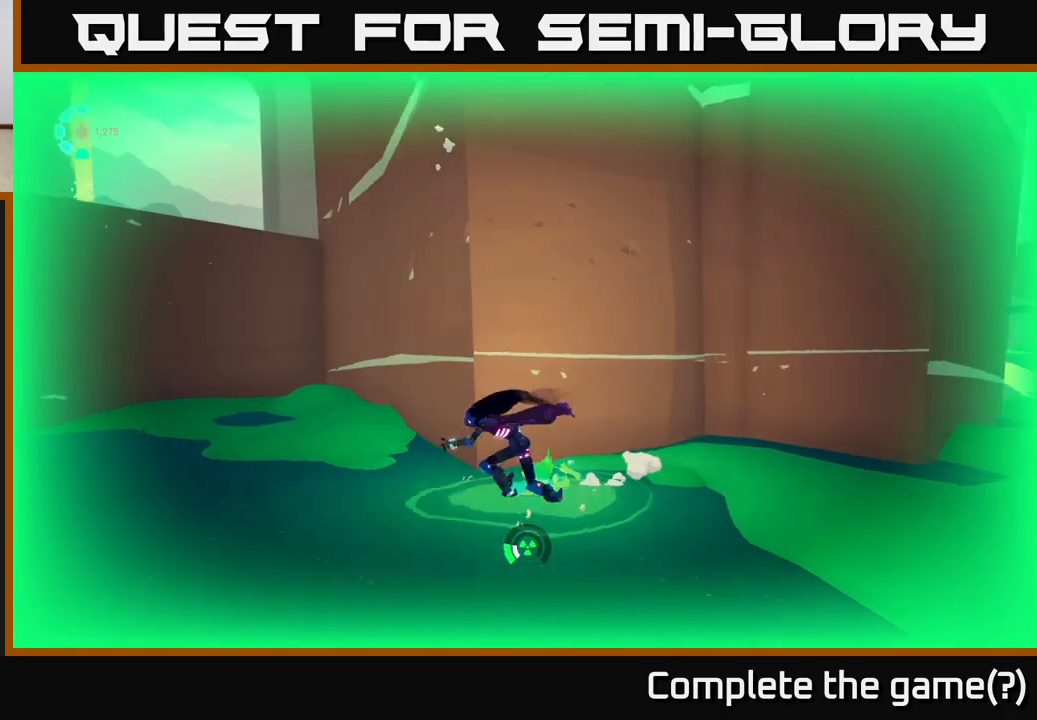
Gameplay with a controller (Xbox layout); each line is a JSON object with the inputs held at the frame after it. "events" lists button and stick changes between this image and that frame as [ms after this image, input, new state], when the widget could be followed in between.
{"buttons": ["A", "L2"], "left_stick": "up-left", "right_stick": "center", "events": [[33, "R2", "down"], [200, "A", "down"], [217, "left_stick", "up-left"], [433, "A", "up"], [483, "R2", "up"], [500, "A", "down"]]}
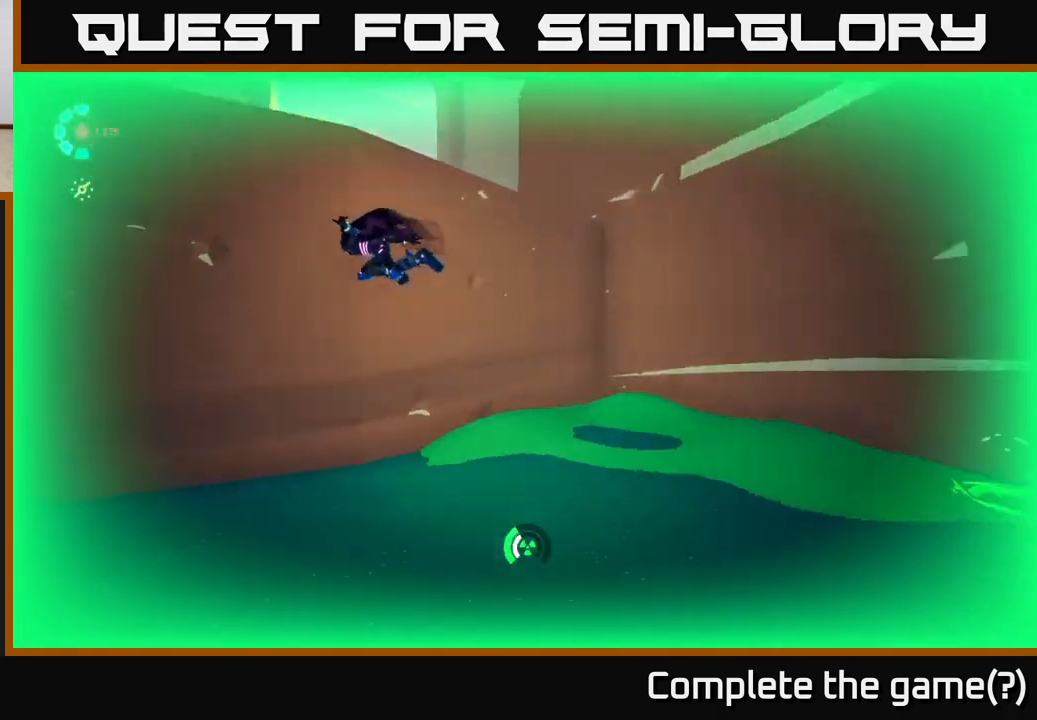
{"buttons": ["L2"], "left_stick": "up-left", "right_stick": "down", "events": [[300, "A", "up"], [450, "right_stick", "down"]]}
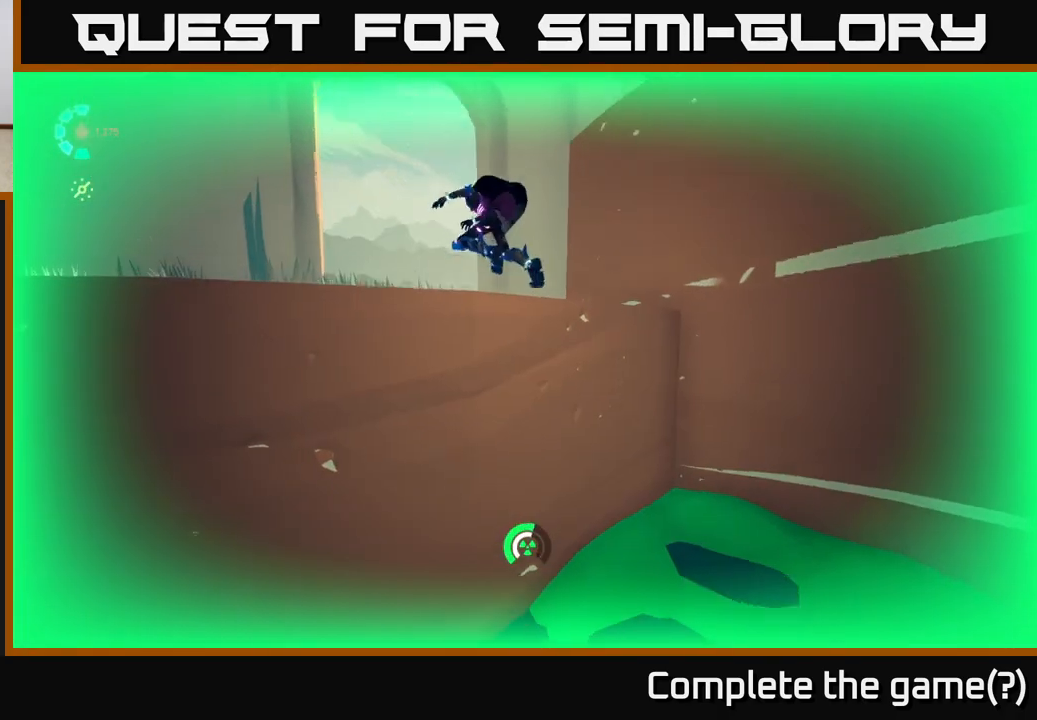
{"buttons": ["L2"], "left_stick": "left", "right_stick": "down-left", "events": [[50, "left_stick", "left"], [183, "right_stick", "right"], [267, "L2", "up"], [367, "L2", "down"], [383, "right_stick", "up-right"], [500, "right_stick", "down-left"]]}
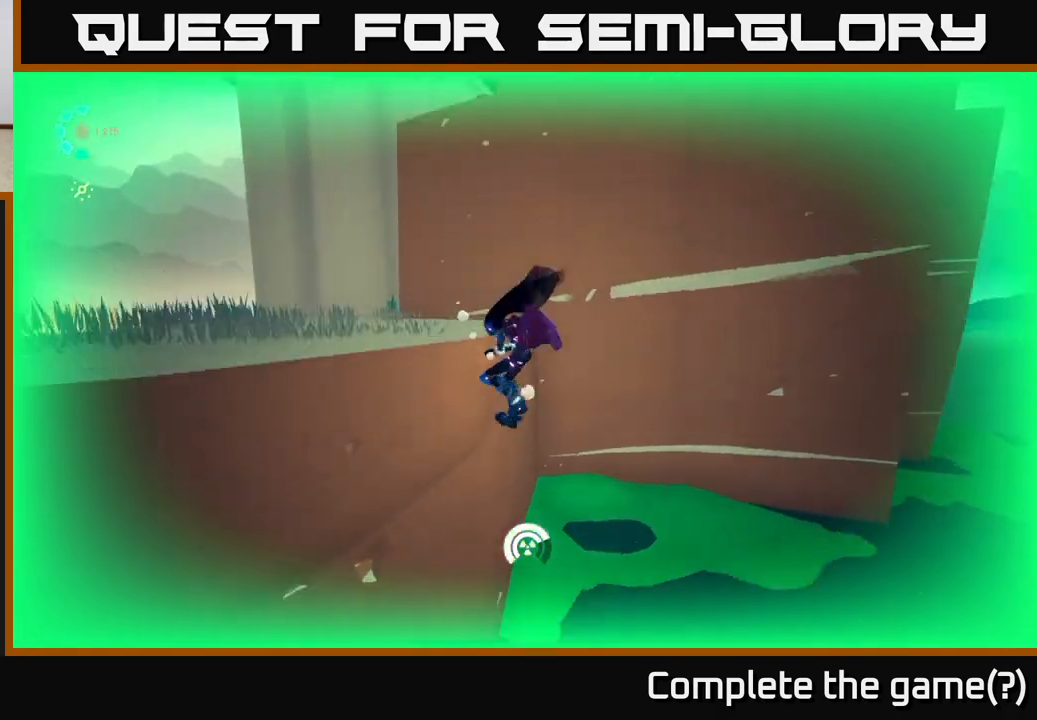
{"buttons": [], "left_stick": "down-left", "right_stick": "right", "events": [[17, "right_stick", "center"], [67, "A", "down"], [217, "A", "up"], [283, "L2", "up"], [417, "right_stick", "right"], [450, "left_stick", "down-left"]]}
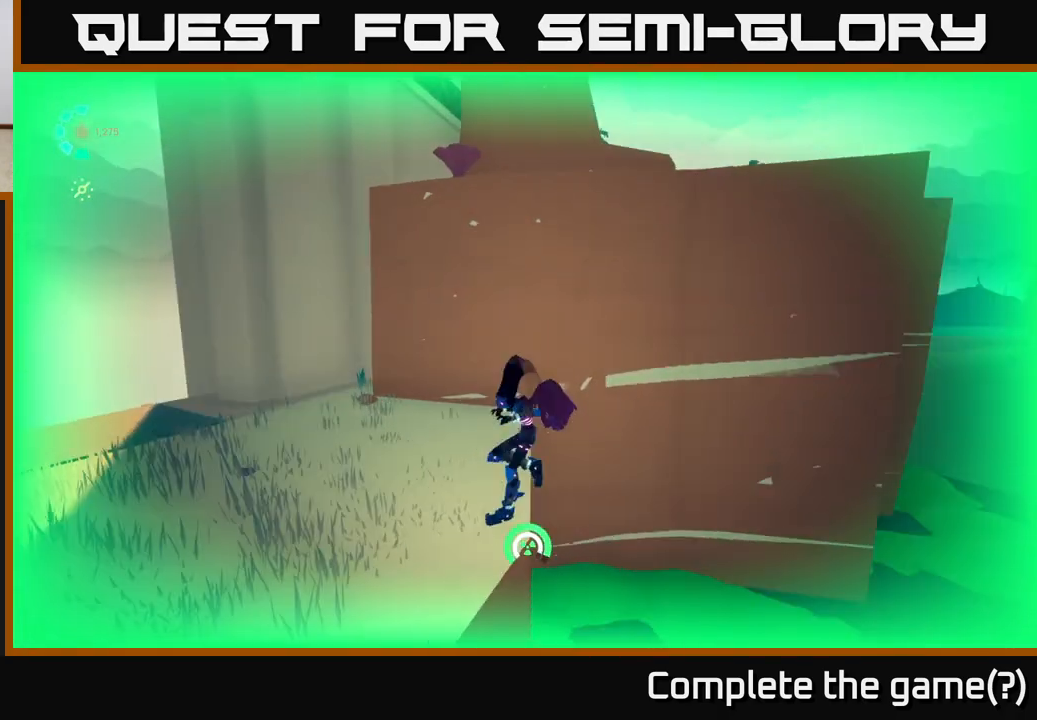
{"buttons": ["L2", "R2"], "left_stick": "down-left", "right_stick": "center", "events": [[133, "L2", "down"], [267, "R2", "down"], [267, "right_stick", "center"]]}
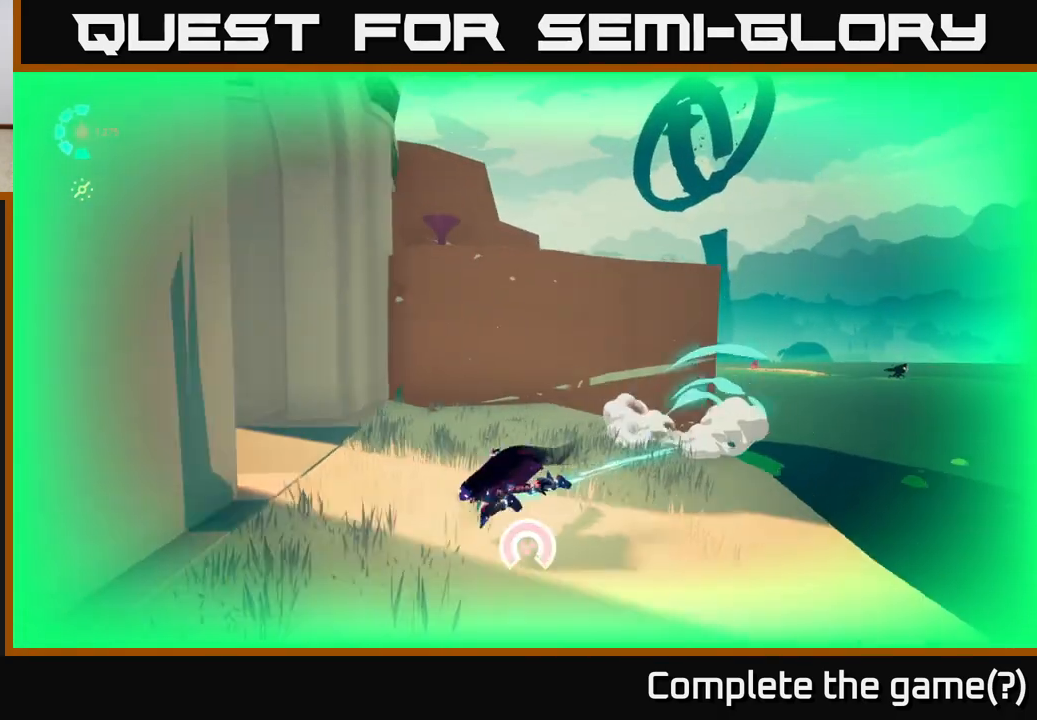
{"buttons": ["L2", "R2"], "left_stick": "down-right", "right_stick": "center", "events": [[100, "left_stick", "down"], [200, "left_stick", "down-right"]]}
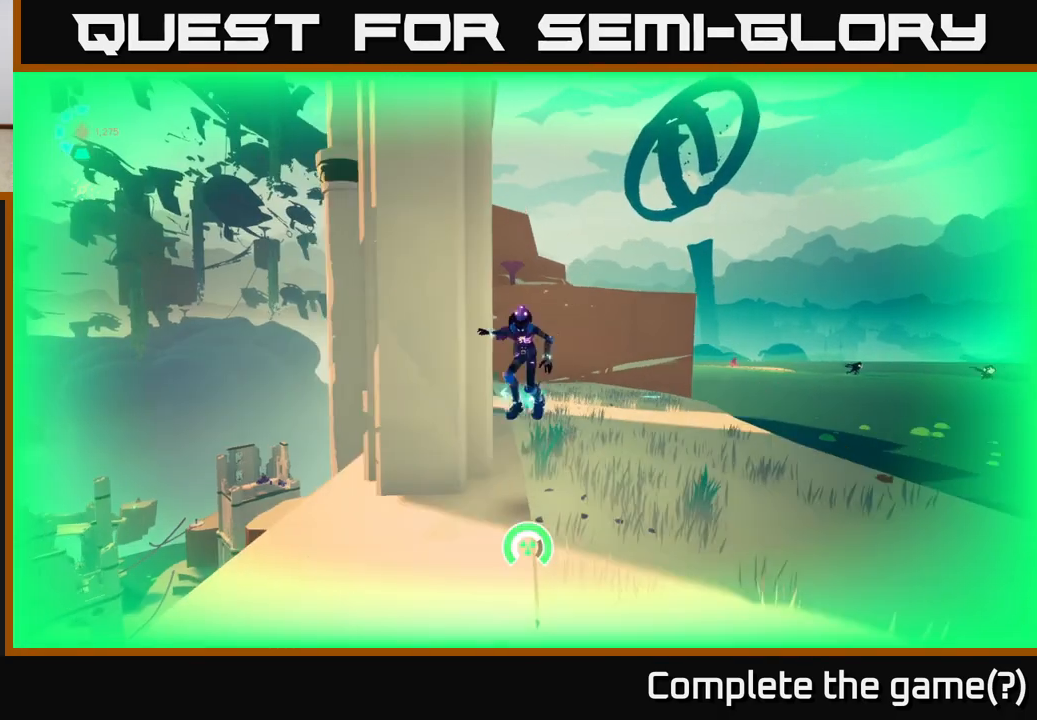
{"buttons": ["L2"], "left_stick": "down-right", "right_stick": "center", "events": [[183, "R2", "up"]]}
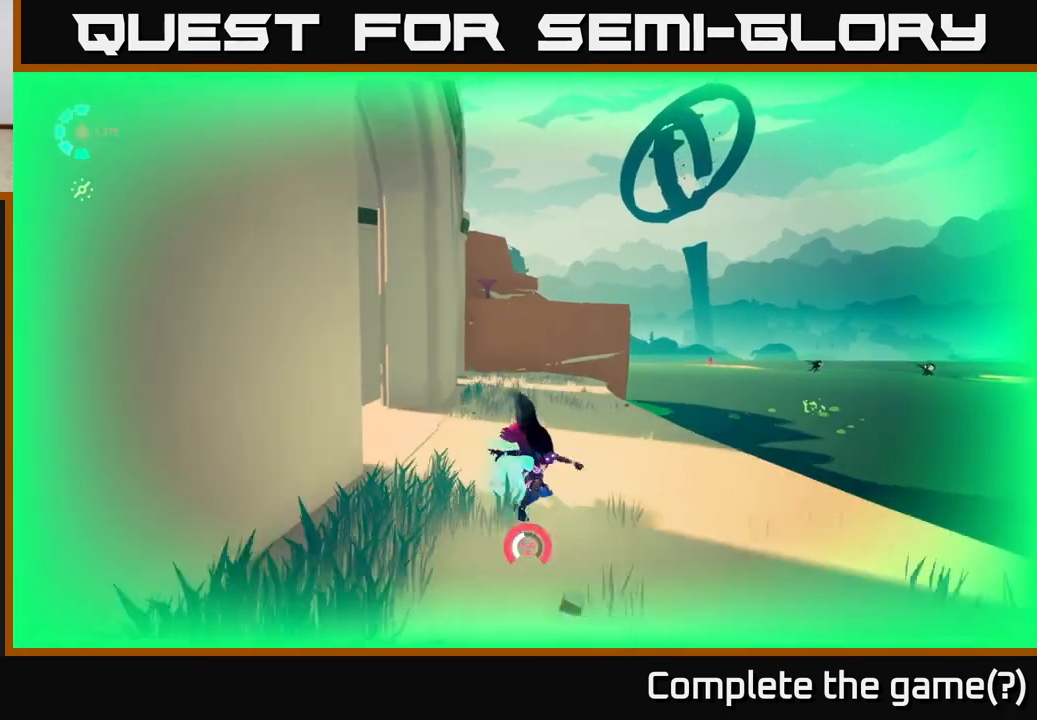
{"buttons": ["L2"], "left_stick": "down", "right_stick": "center", "events": [[17, "left_stick", "down"]]}
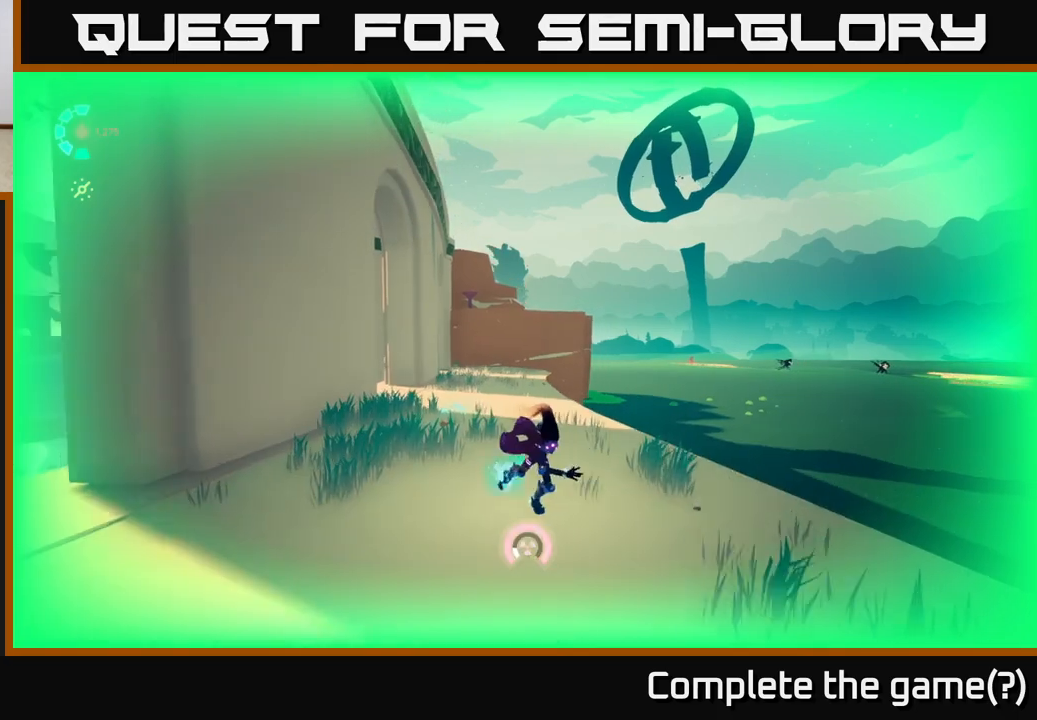
{"buttons": [], "left_stick": "up-left", "right_stick": "center", "events": [[250, "left_stick", "down-left"], [367, "L2", "up"], [467, "left_stick", "up-left"]]}
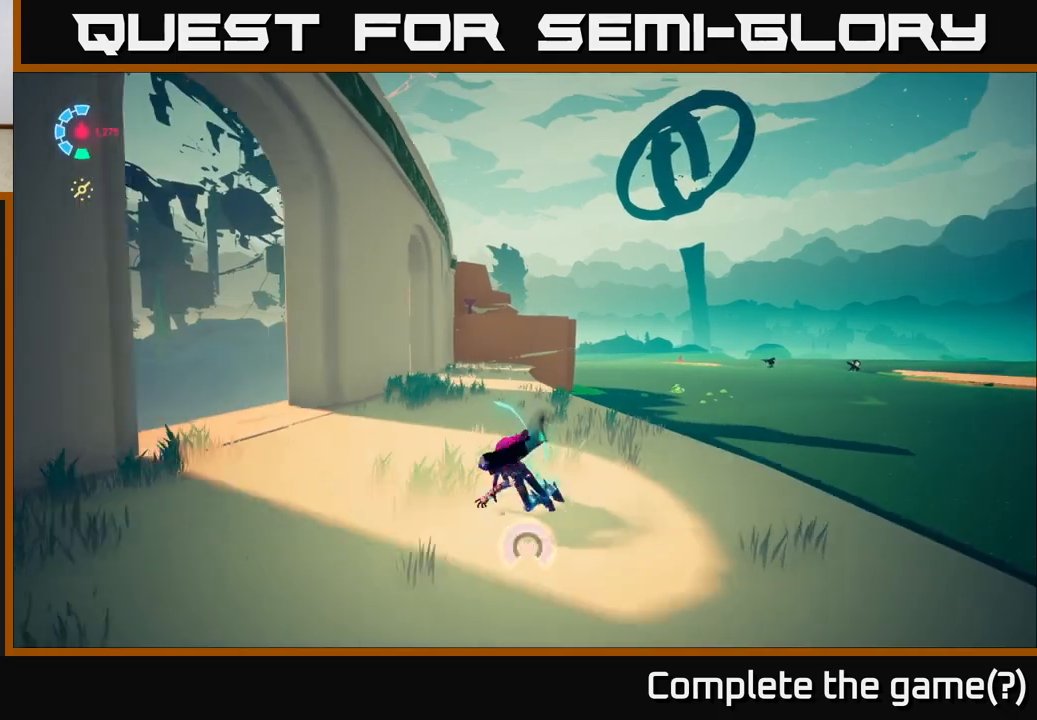
{"buttons": ["L2", "R2"], "left_stick": "up", "right_stick": "center", "events": [[67, "left_stick", "up"], [217, "L2", "down"], [383, "R2", "down"]]}
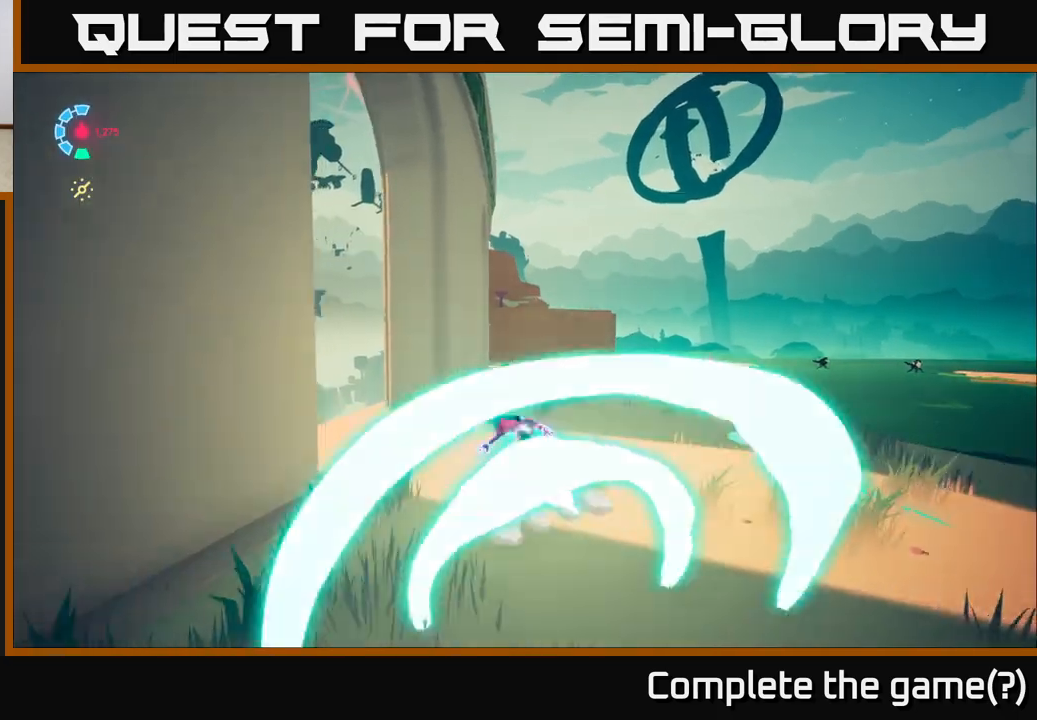
{"buttons": ["L2", "R2"], "left_stick": "up", "right_stick": "center", "events": [[50, "left_stick", "up-right"], [217, "left_stick", "up"]]}
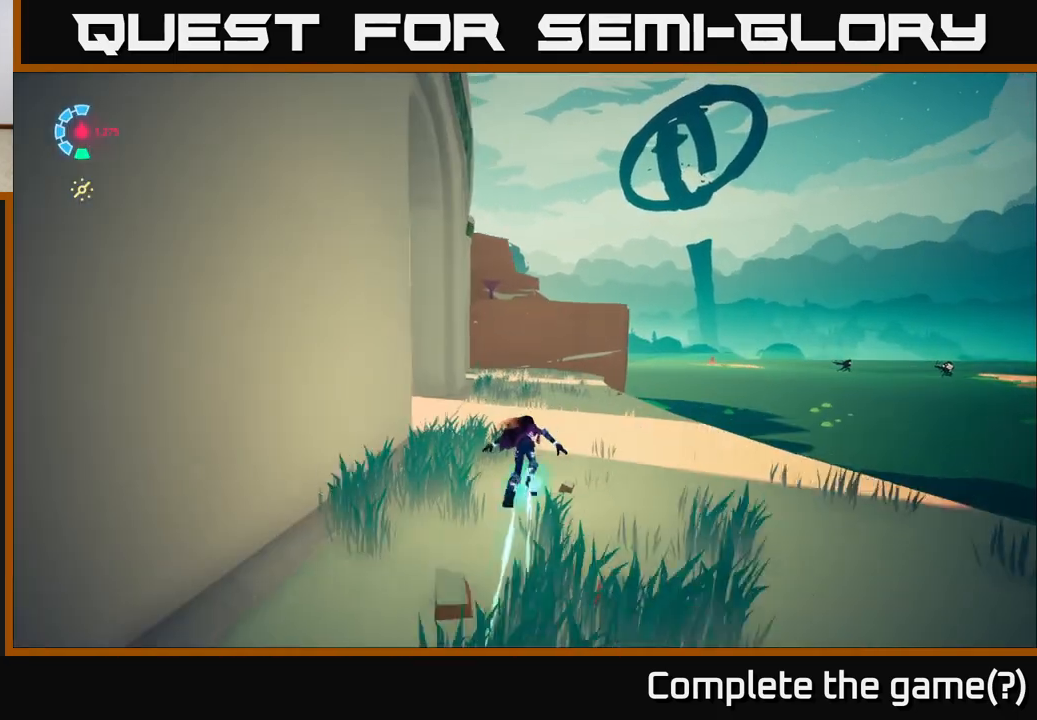
{"buttons": ["L2", "R2"], "left_stick": "up", "right_stick": "center", "events": []}
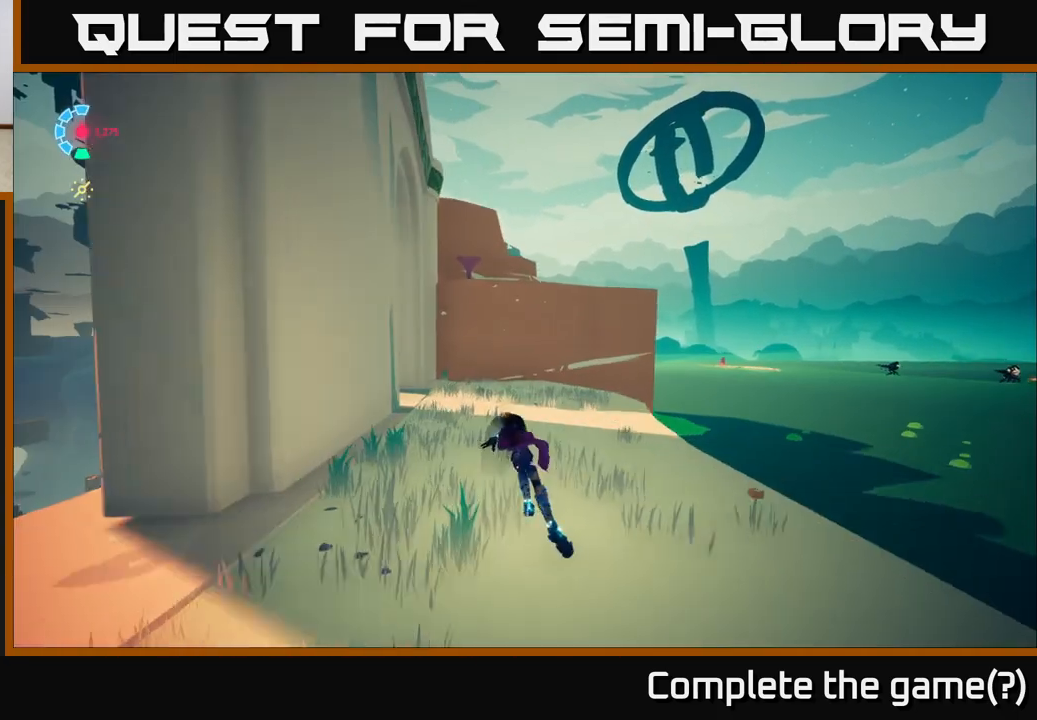
{"buttons": ["A", "L2", "R2"], "left_stick": "up", "right_stick": "center", "events": [[283, "A", "down"]]}
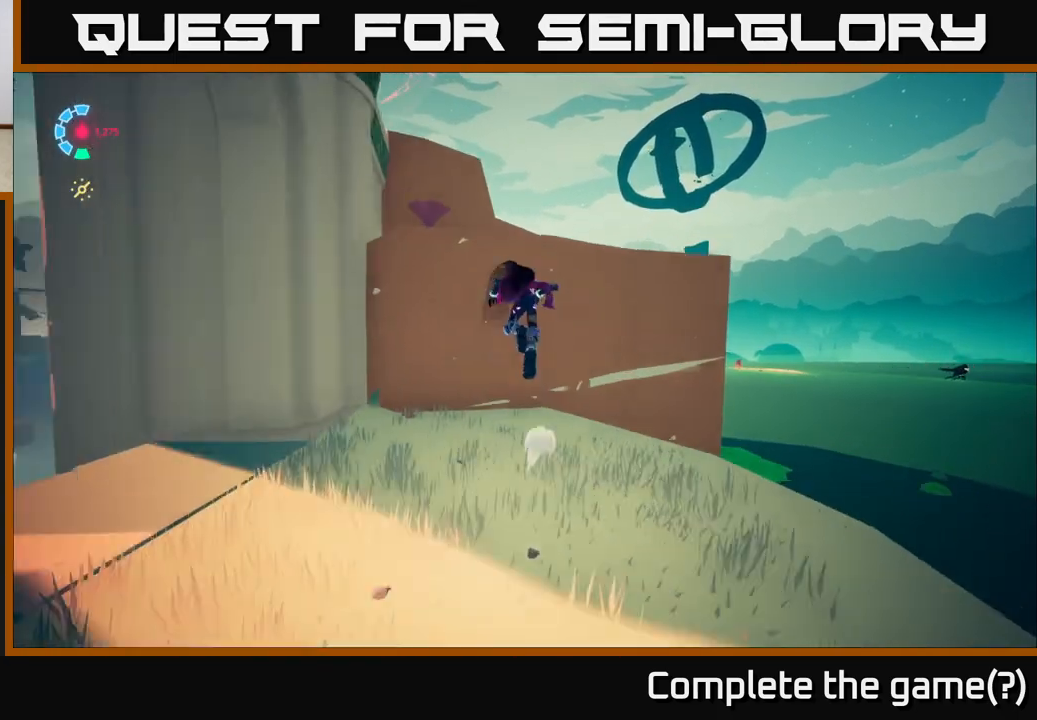
{"buttons": ["A", "L2", "R2"], "left_stick": "up", "right_stick": "center", "events": [[83, "A", "up"], [183, "A", "down"]]}
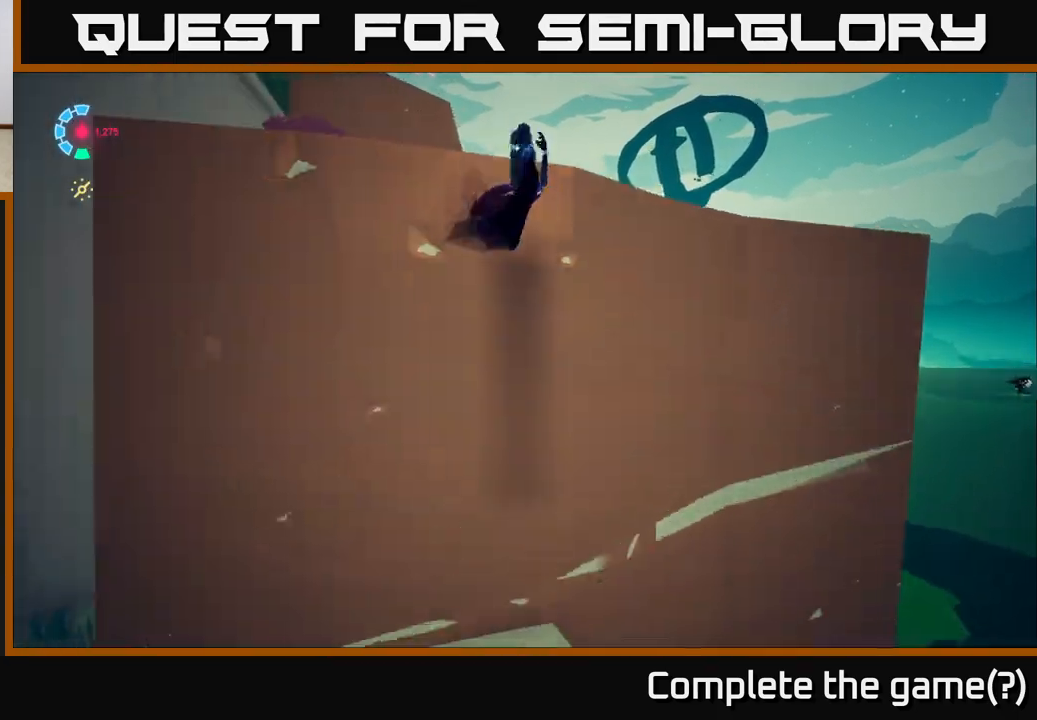
{"buttons": ["L2"], "left_stick": "left", "right_stick": "center", "events": [[83, "A", "up"], [83, "R2", "up"], [133, "left_stick", "up-left"], [167, "A", "down"], [317, "A", "up"], [317, "left_stick", "left"], [383, "L2", "up"], [500, "L2", "down"]]}
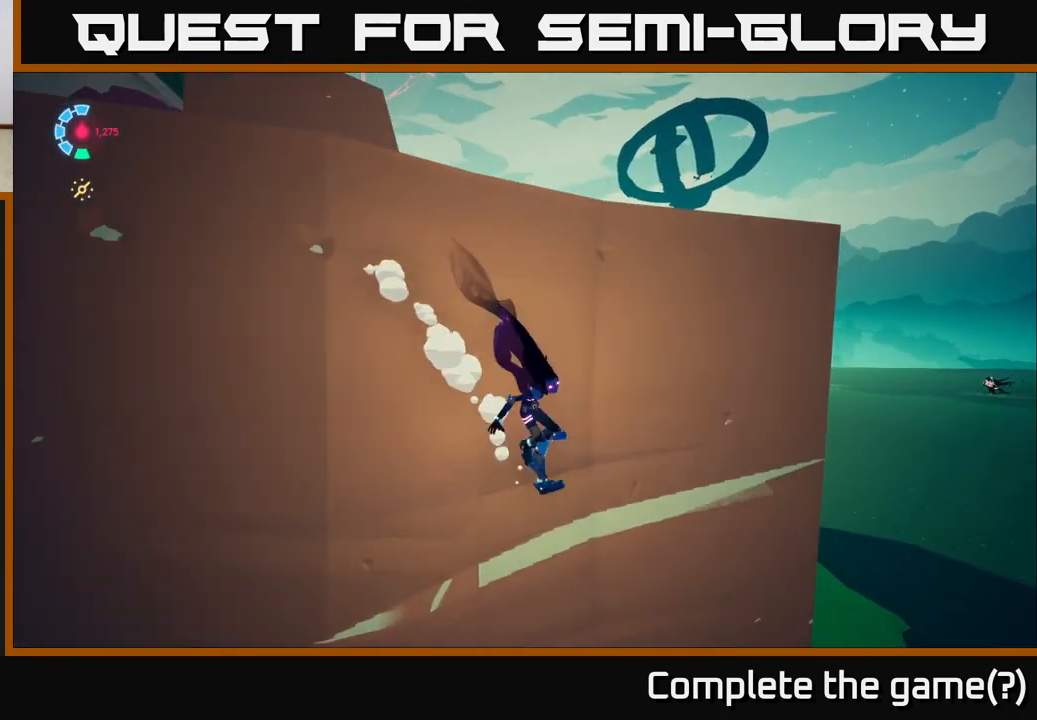
{"buttons": [], "left_stick": "left", "right_stick": "center", "events": [[33, "right_stick", "left"], [150, "R2", "down"], [217, "right_stick", "center"], [383, "R2", "up"], [433, "L2", "up"]]}
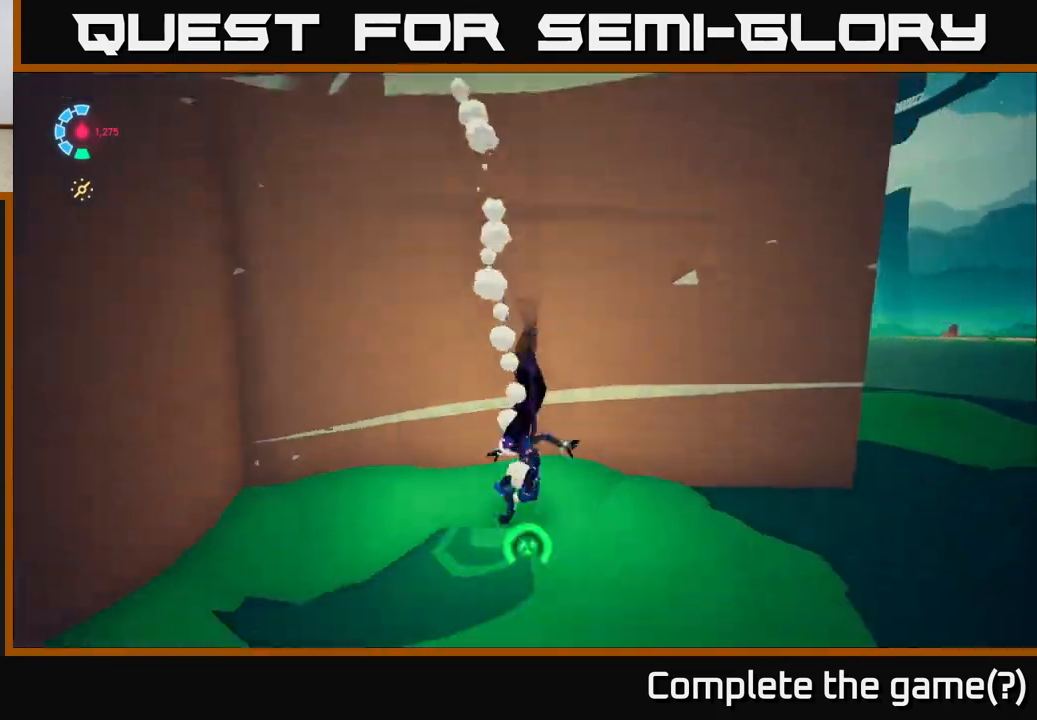
{"buttons": ["A", "L2"], "left_stick": "left", "right_stick": "center", "events": [[33, "L2", "down"], [50, "R2", "down"], [133, "A", "down"], [283, "A", "up"], [367, "R2", "up"], [400, "A", "down"]]}
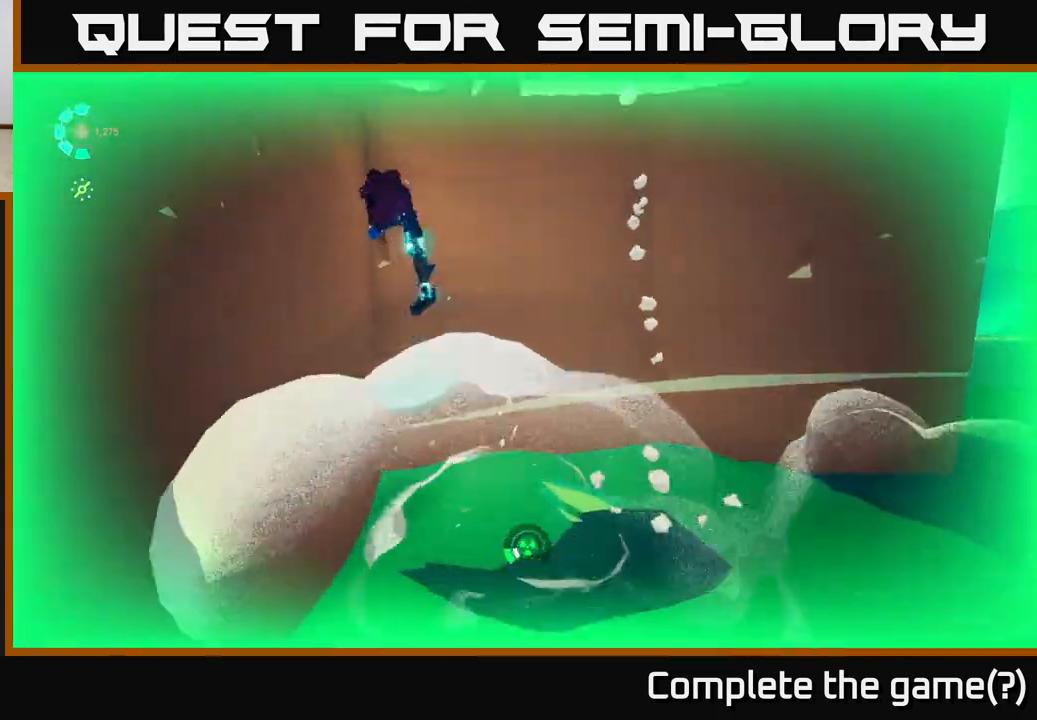
{"buttons": ["L2"], "left_stick": "left", "right_stick": "center", "events": [[133, "A", "up"], [267, "A", "down"], [400, "A", "up"]]}
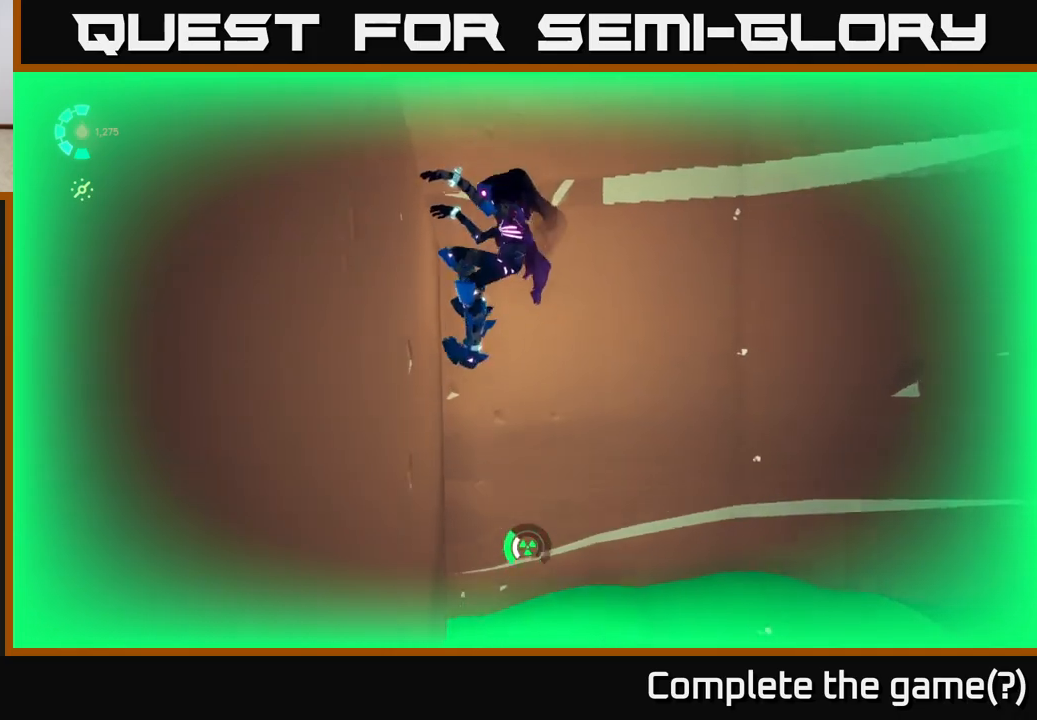
{"buttons": [], "left_stick": "down-left", "right_stick": "center", "events": [[83, "A", "down"], [233, "A", "up"], [317, "A", "down"], [433, "A", "up"], [483, "L2", "up"], [500, "left_stick", "down-left"]]}
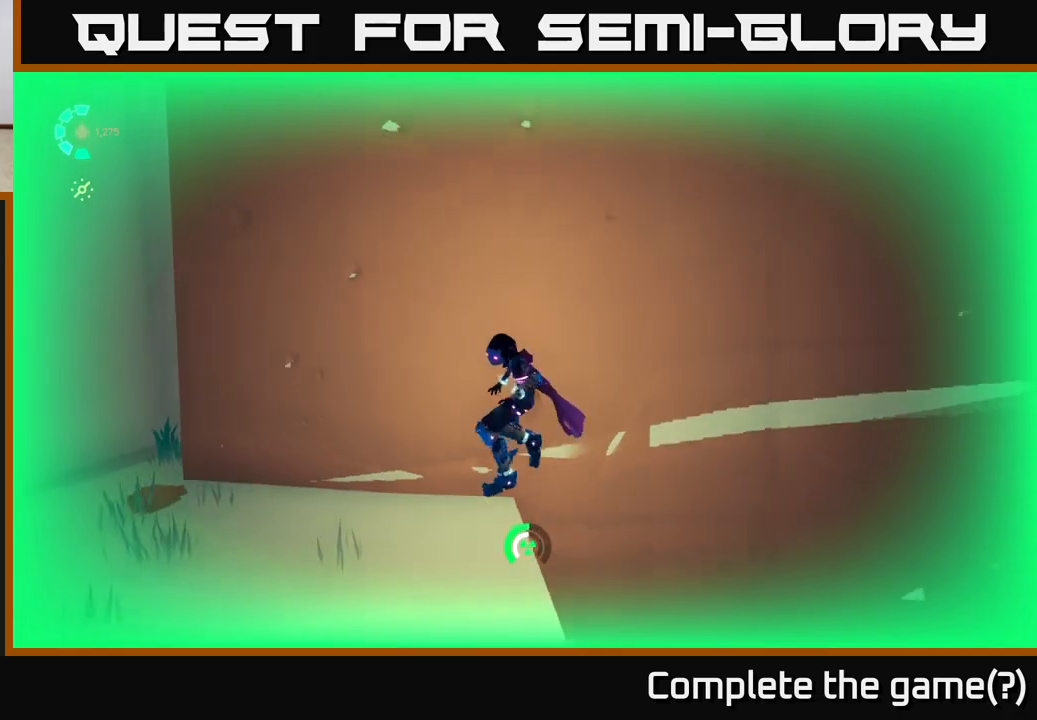
{"buttons": [], "left_stick": "down-right", "right_stick": "right", "events": [[100, "left_stick", "down"], [117, "right_stick", "right"], [433, "left_stick", "down-right"]]}
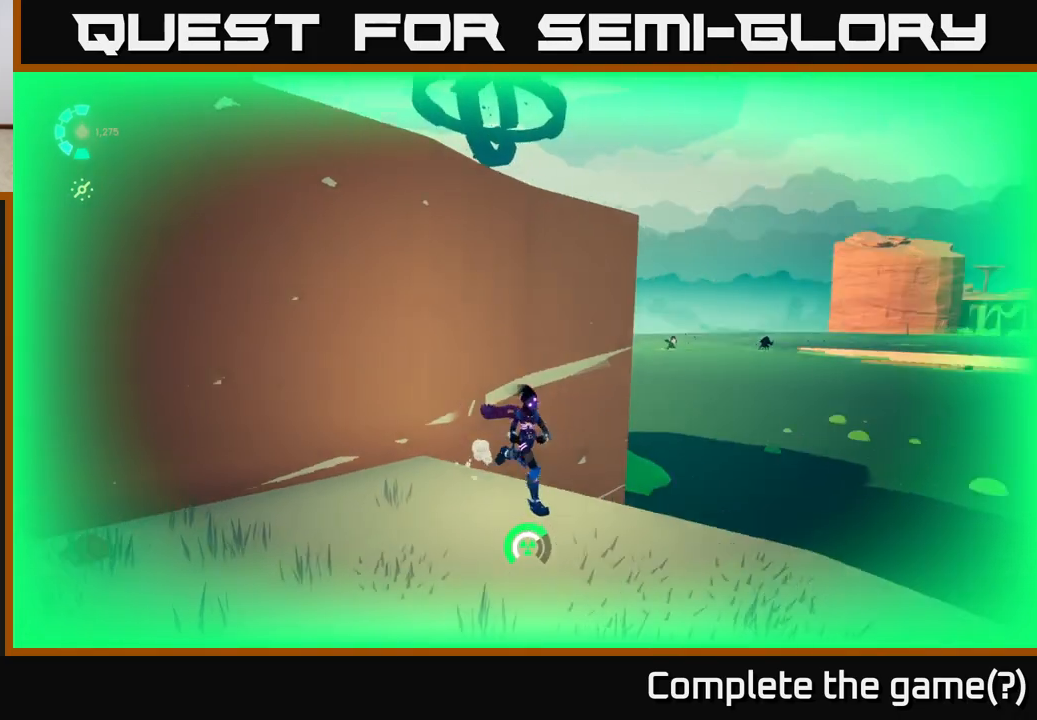
{"buttons": [], "left_stick": "down-right", "right_stick": "right", "events": [[267, "right_stick", "center"], [450, "right_stick", "right"]]}
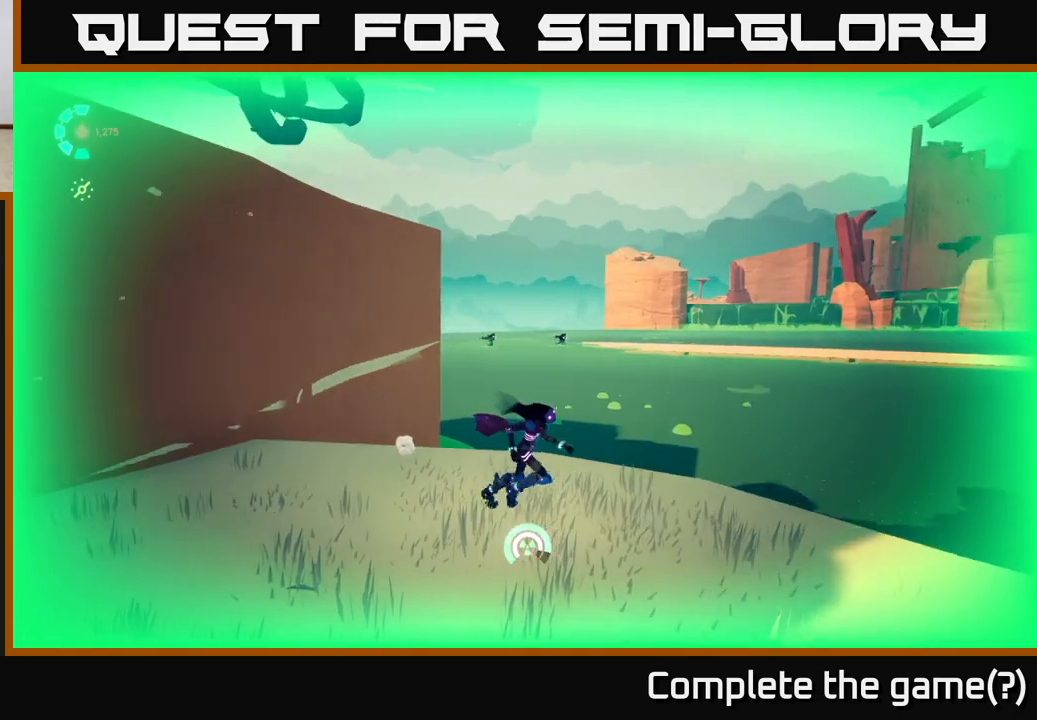
{"buttons": [], "left_stick": "right", "right_stick": "down-right", "events": [[50, "left_stick", "right"], [267, "right_stick", "down-right"]]}
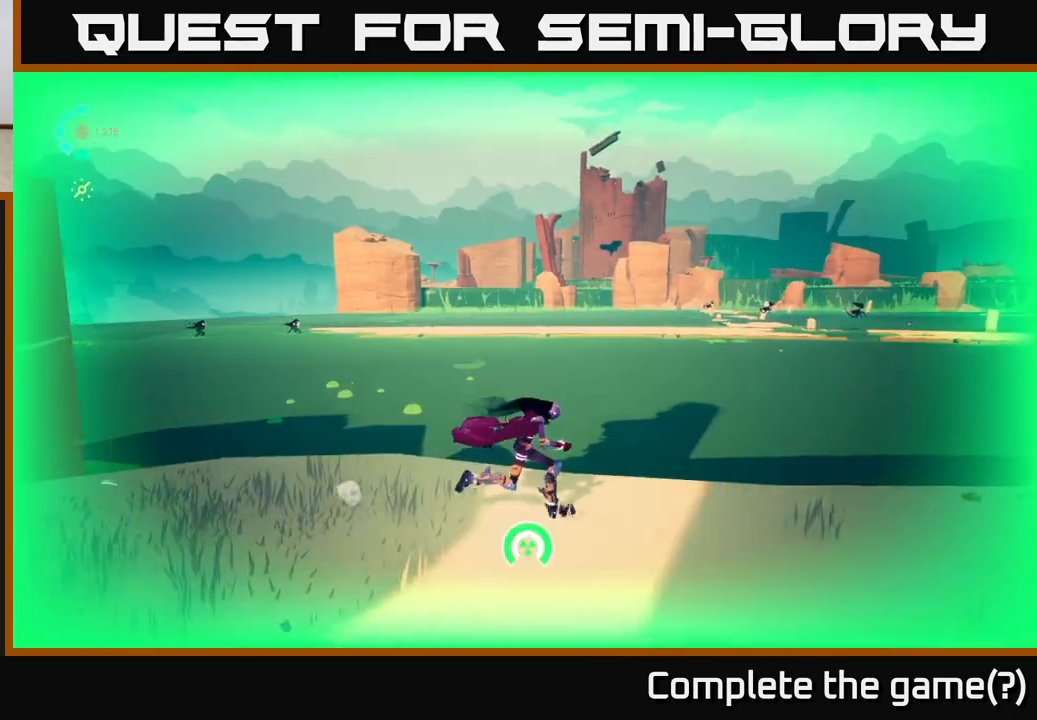
{"buttons": ["L2", "R2"], "left_stick": "right", "right_stick": "right", "events": [[50, "right_stick", "right"], [300, "L2", "down"], [467, "R2", "down"]]}
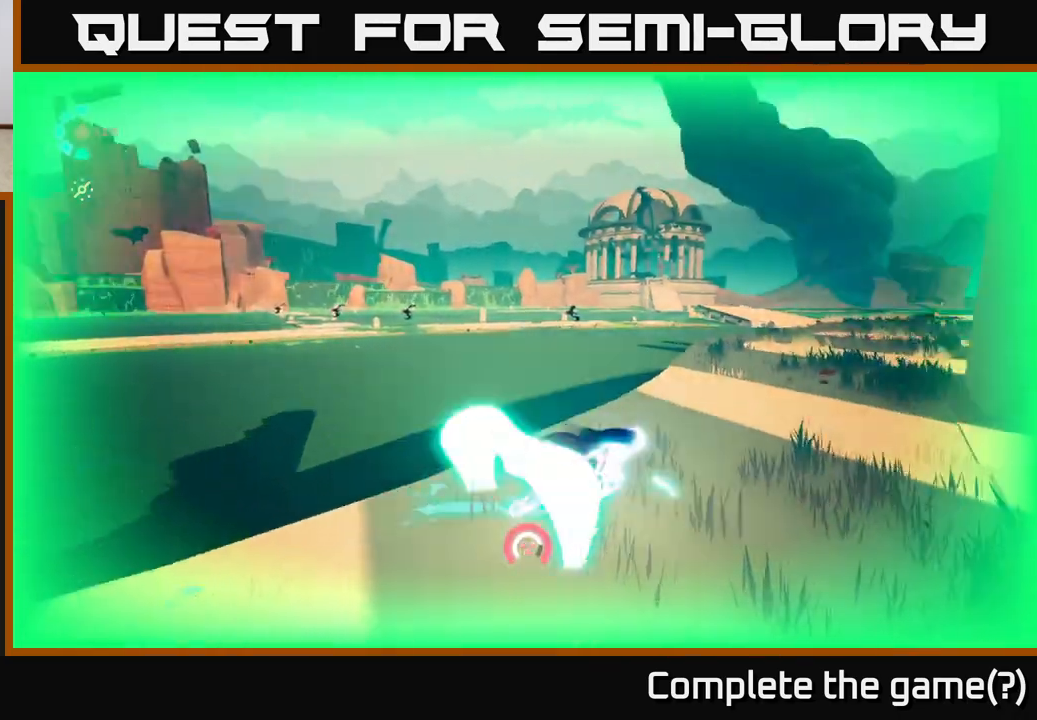
{"buttons": ["L2", "R2"], "left_stick": "up-left", "right_stick": "center", "events": [[150, "left_stick", "up-right"], [383, "left_stick", "up-left"], [383, "right_stick", "center"]]}
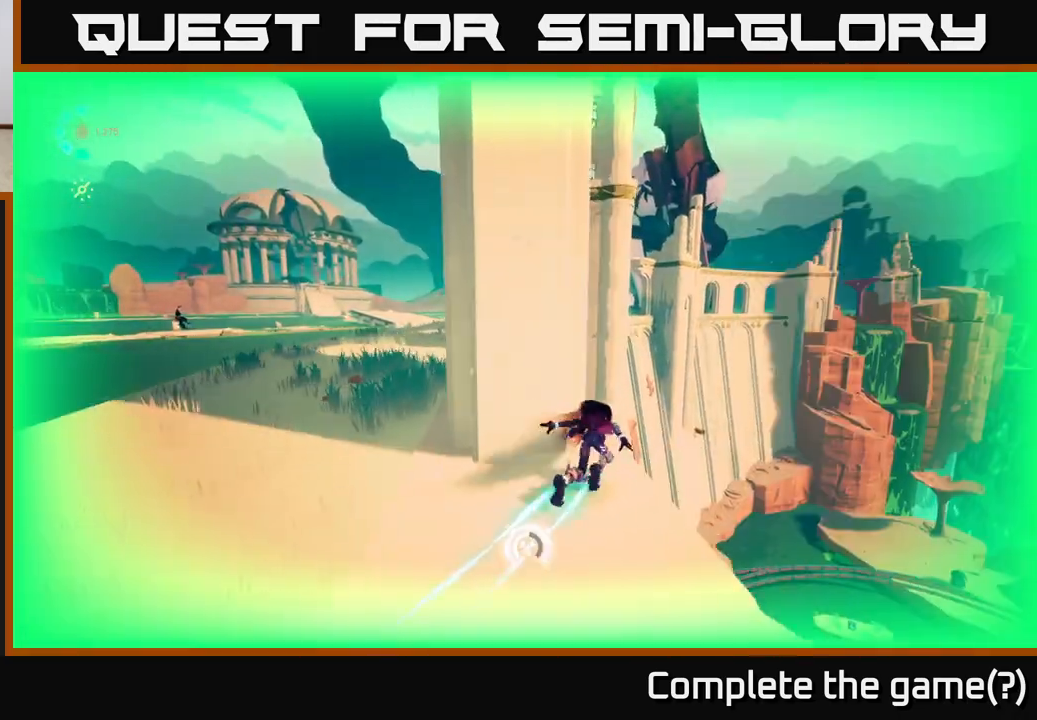
{"buttons": ["A", "L2"], "left_stick": "left", "right_stick": "center", "events": [[33, "left_stick", "left"], [183, "R2", "up"], [350, "A", "down"]]}
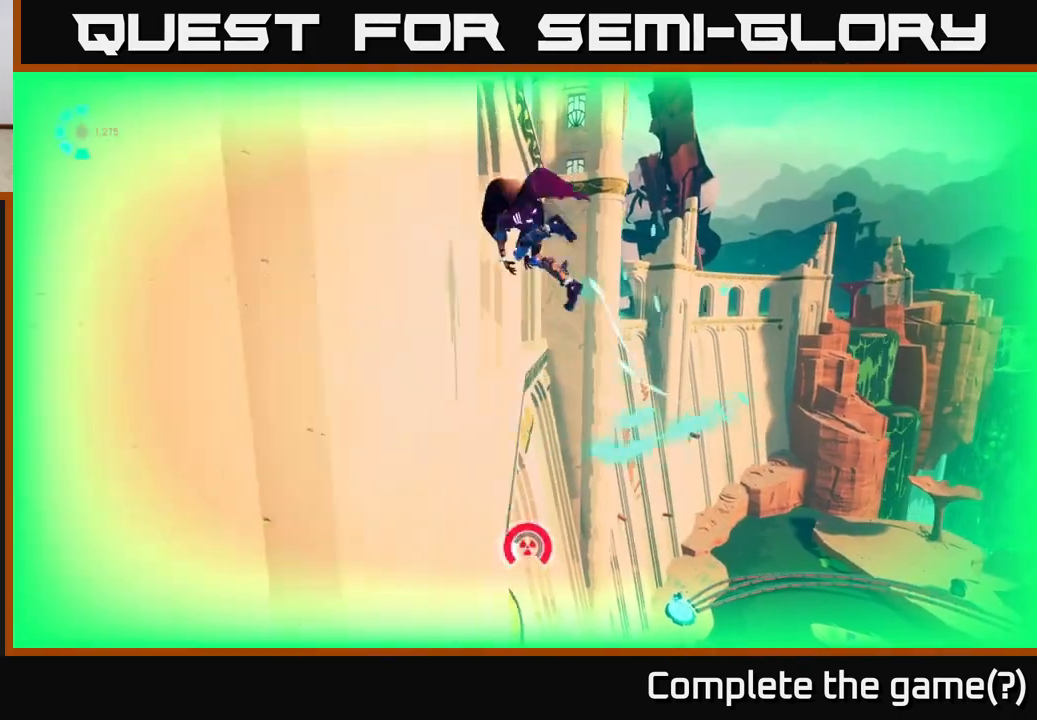
{"buttons": ["L2", "R2"], "left_stick": "up-left", "right_stick": "center", "events": [[383, "A", "up"], [433, "left_stick", "up-left"], [467, "R2", "down"]]}
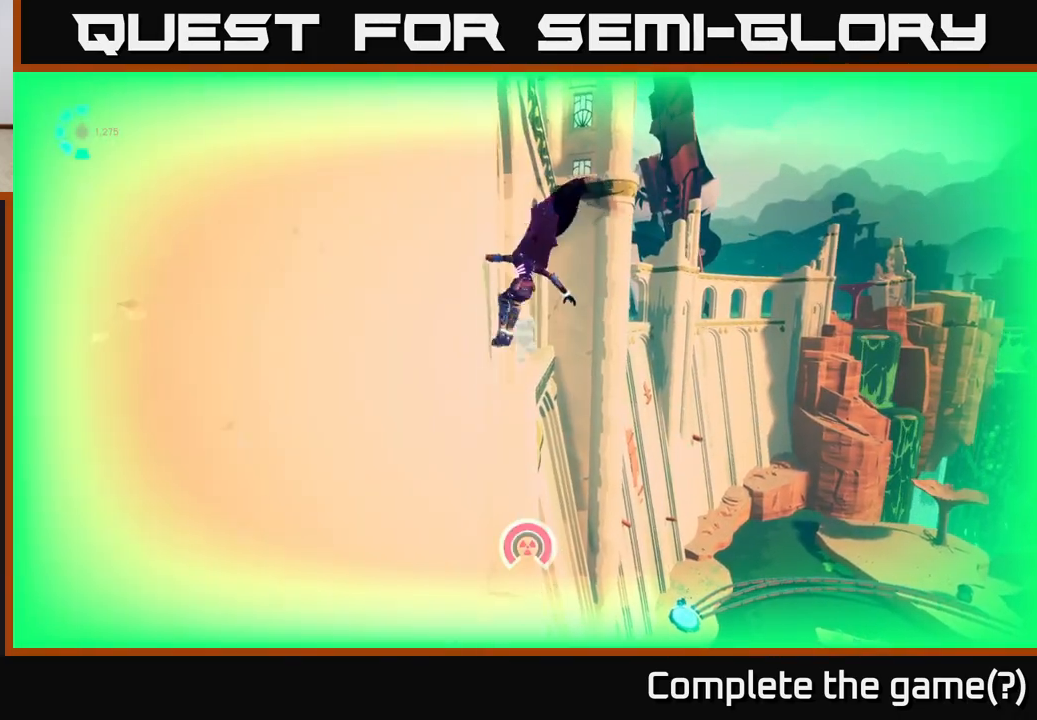
{"buttons": ["L2"], "left_stick": "up-left", "right_stick": "center", "events": [[150, "R2", "up"], [250, "R2", "down"], [400, "R2", "up"]]}
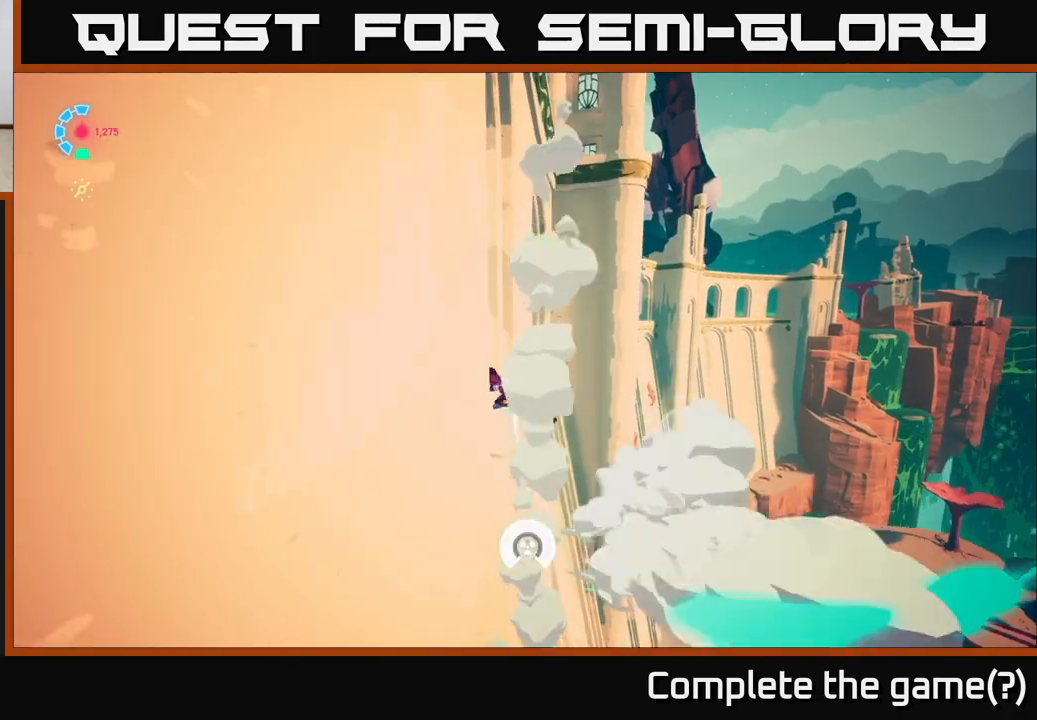
{"buttons": [], "left_stick": "left", "right_stick": "center", "events": [[133, "A", "down"], [267, "left_stick", "left"], [300, "A", "up"], [383, "L2", "up"]]}
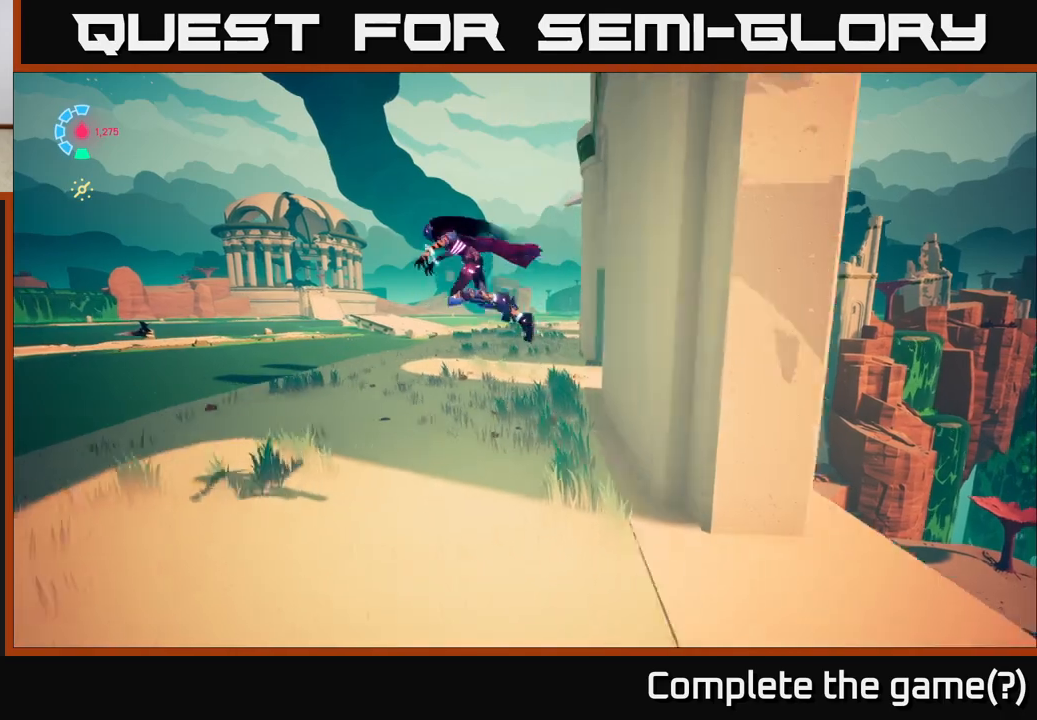
{"buttons": ["L2"], "left_stick": "up", "right_stick": "center", "events": [[83, "left_stick", "up"], [133, "left_stick", "up-right"], [133, "right_stick", "right"], [350, "right_stick", "down-right"], [400, "L2", "down"], [400, "left_stick", "up"], [467, "right_stick", "center"]]}
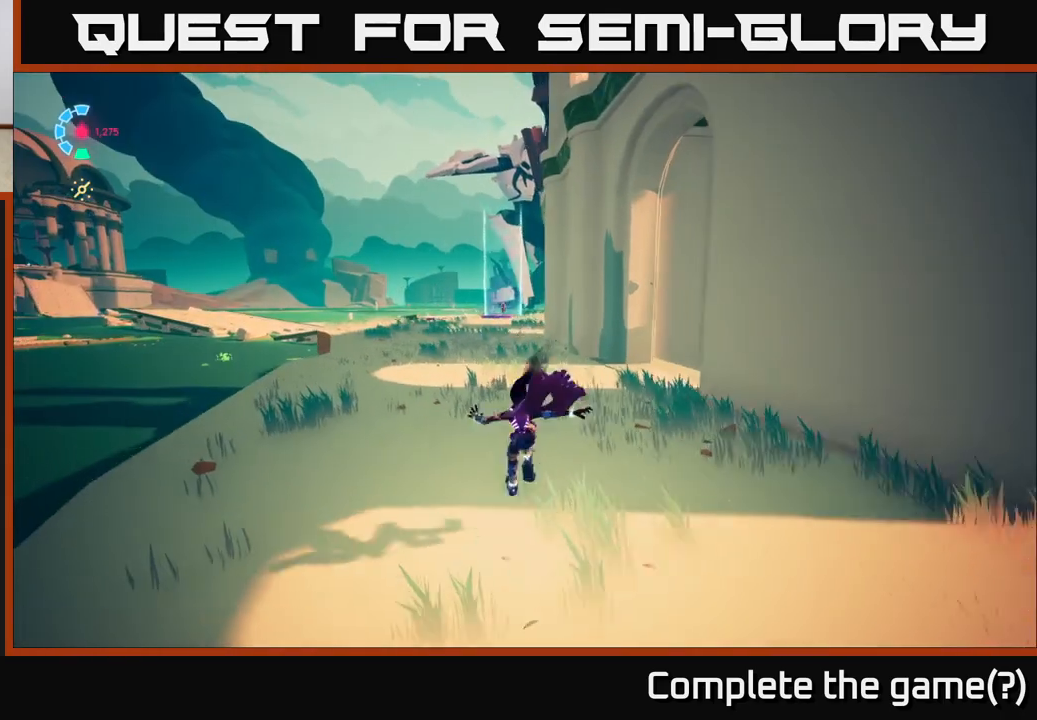
{"buttons": ["L2", "R2"], "left_stick": "up-left", "right_stick": "center", "events": [[67, "left_stick", "up-left"], [117, "right_stick", "right"], [167, "R2", "down"], [300, "right_stick", "down"], [367, "right_stick", "center"]]}